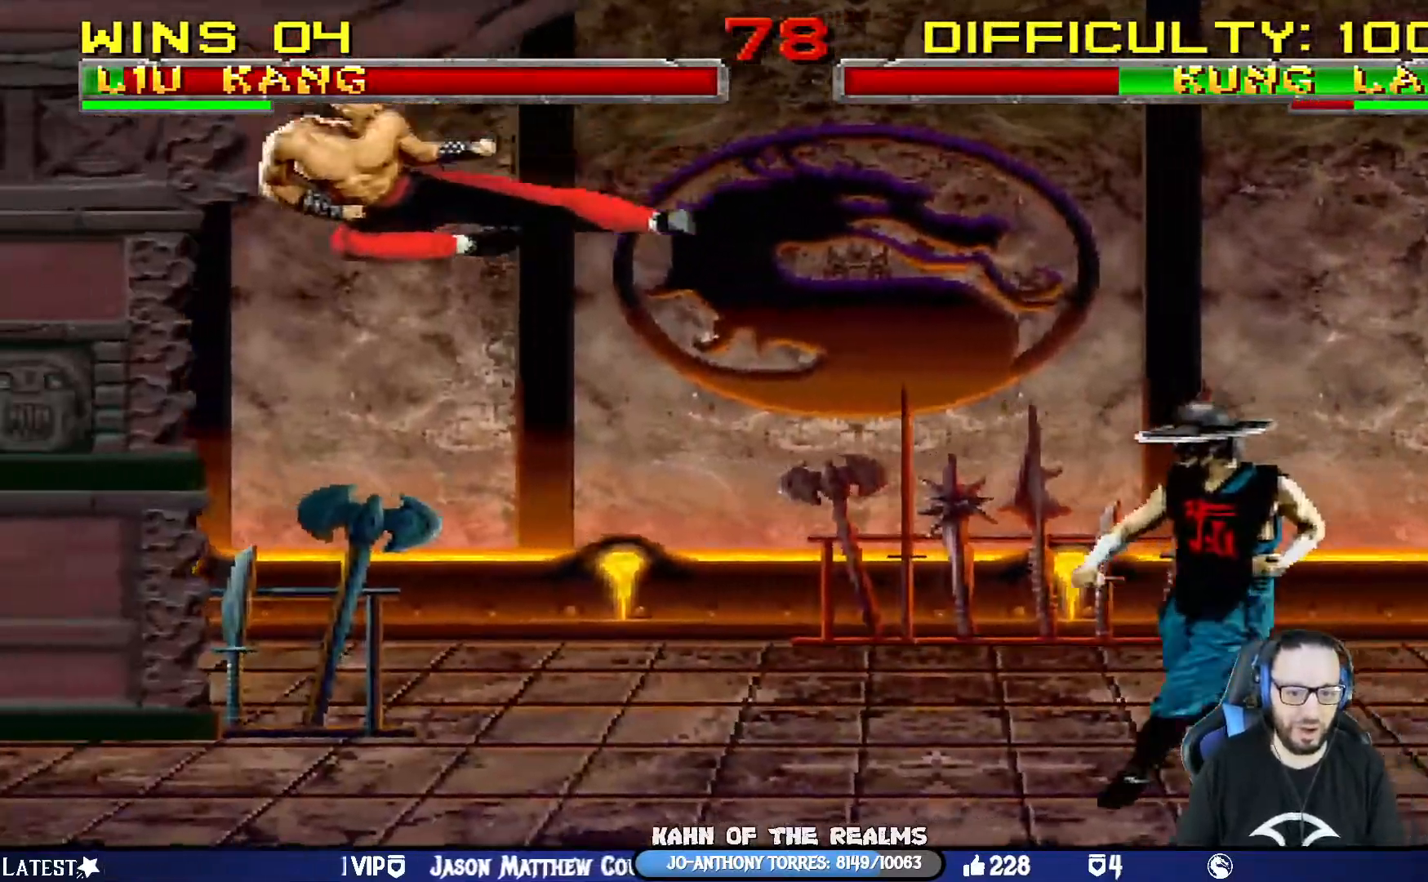
Gameplay with a controller (PlayStation layout); each line is a JSON object with the inputs held at the frame after it. "events" lists button and stick changes between this image and that frame as [ms after this image, input, new state], when the widget could be followed in between.
{"buttons": ["L1", "DPAD_UP", "DPAD_RIGHT"], "left_stick": "center", "right_stick": "center", "events": [[217, "CIRCLE", "down"], [300, "DPAD_RIGHT", "down"], [300, "L1", "down"], [317, "DPAD_UP", "down"], [350, "CIRCLE", "up"]]}
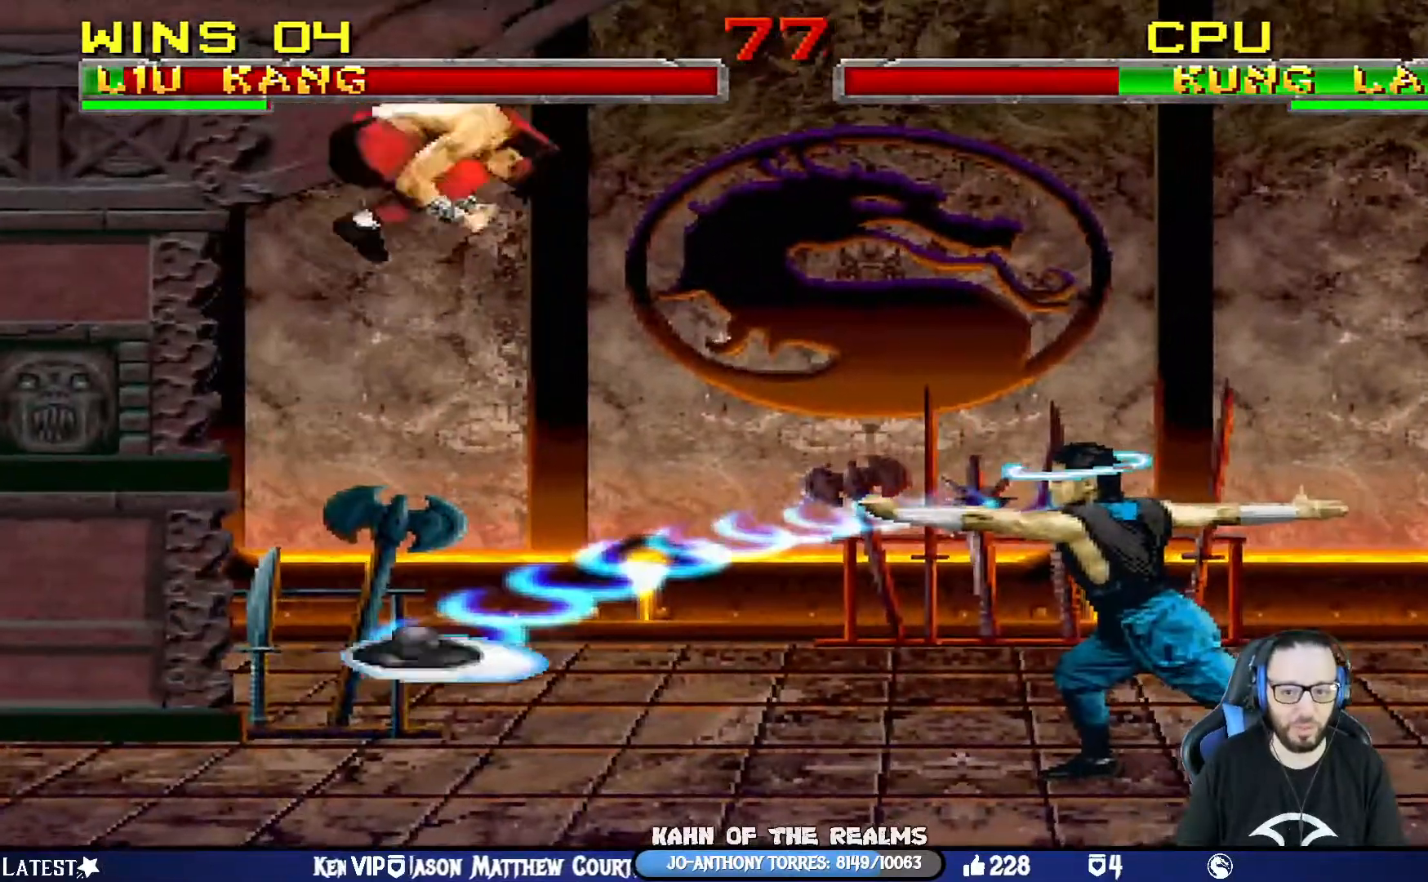
{"buttons": ["L1", "DPAD_LEFT"], "left_stick": "center", "right_stick": "center", "events": [[16, "R2", "down"], [83, "CIRCLE", "down"], [83, "R2", "up"], [150, "DPAD_RIGHT", "up"], [150, "DPAD_UP", "up"], [166, "R2", "down"], [183, "SQUARE", "down"], [200, "CIRCLE", "up"], [216, "R2", "up"], [233, "DPAD_LEFT", "down"], [266, "SQUARE", "up"], [367, "SQUARE", "down"], [433, "SQUARE", "up"]]}
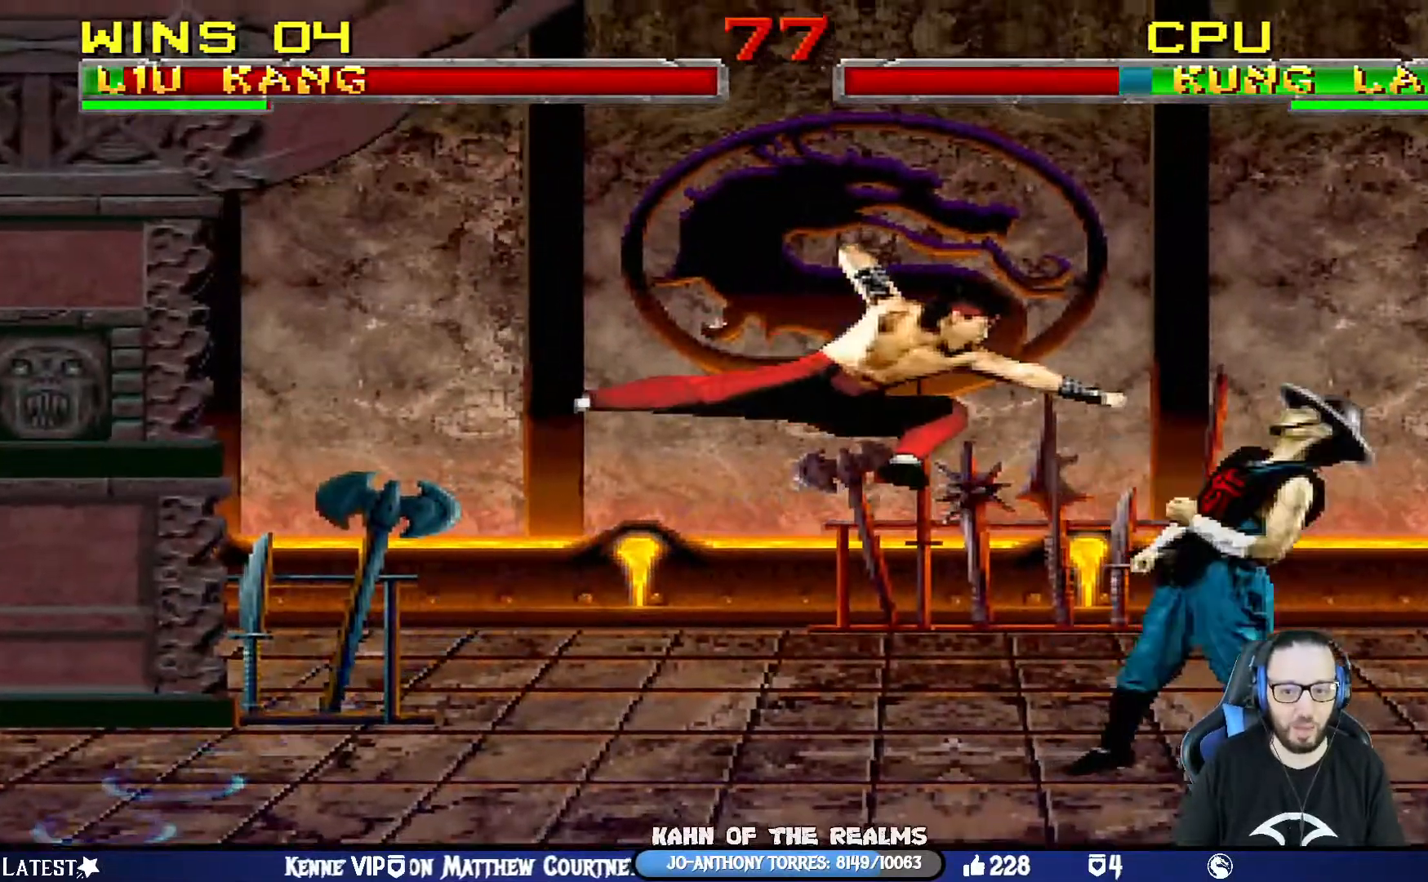
{"buttons": ["CROSS", "L1", "DPAD_LEFT"], "left_stick": "center", "right_stick": "center", "events": [[33, "SQUARE", "down"], [83, "SQUARE", "up"], [167, "SQUARE", "down"], [284, "CROSS", "down"], [284, "SQUARE", "up"], [384, "CROSS", "up"], [434, "CROSS", "down"]]}
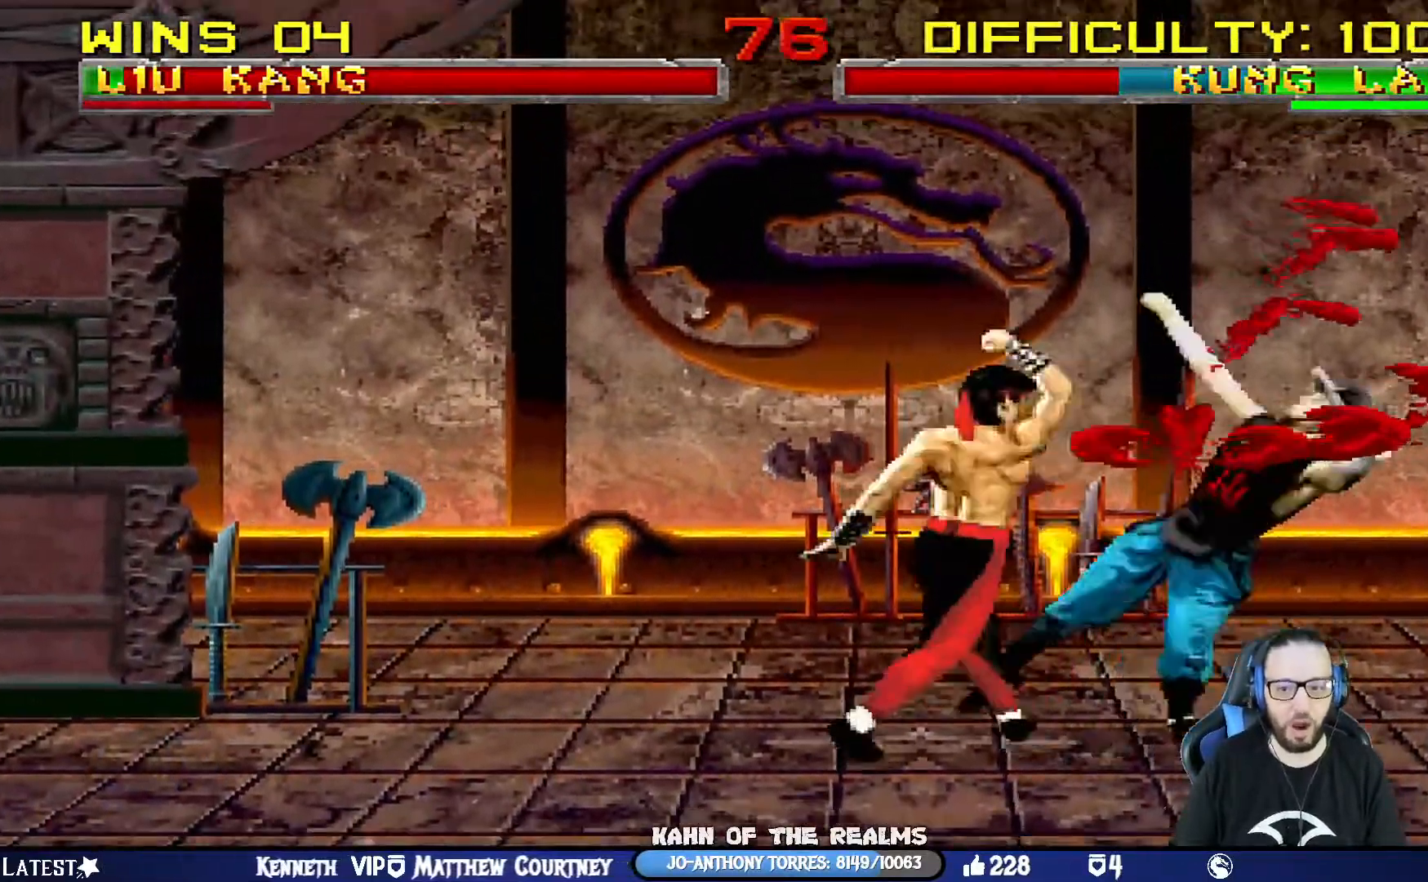
{"buttons": ["L1", "DPAD_UP", "DPAD_RIGHT"], "left_stick": "center", "right_stick": "center", "events": [[16, "CROSS", "up"], [66, "CROSS", "down"], [150, "DPAD_LEFT", "up"], [183, "L1", "up"], [250, "CROSS", "up"], [367, "DPAD_RIGHT", "down"], [367, "DPAD_UP", "down"], [383, "L1", "down"]]}
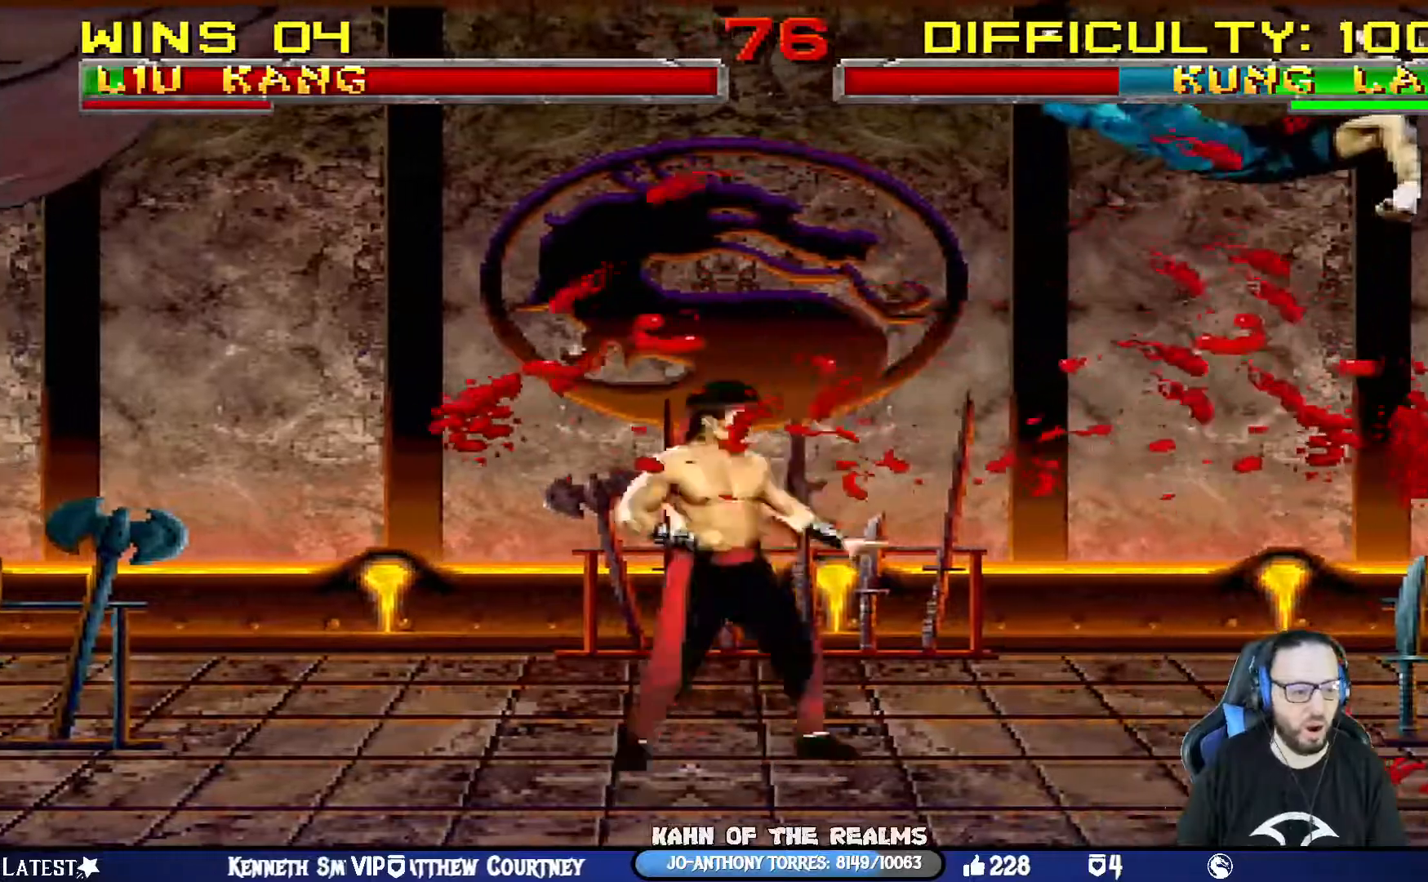
{"buttons": ["DPAD_RIGHT"], "left_stick": "center", "right_stick": "center", "events": [[34, "TRIANGLE", "down"], [67, "DPAD_UP", "up"], [84, "DPAD_RIGHT", "up"], [100, "L1", "up"], [150, "DPAD_RIGHT", "down"], [167, "TRIANGLE", "up"], [217, "SQUARE", "down"], [251, "DPAD_RIGHT", "up"], [301, "DPAD_RIGHT", "down"], [301, "SQUARE", "up"], [384, "DPAD_RIGHT", "up"], [384, "SQUARE", "down"], [434, "DPAD_RIGHT", "down"], [451, "SQUARE", "up"]]}
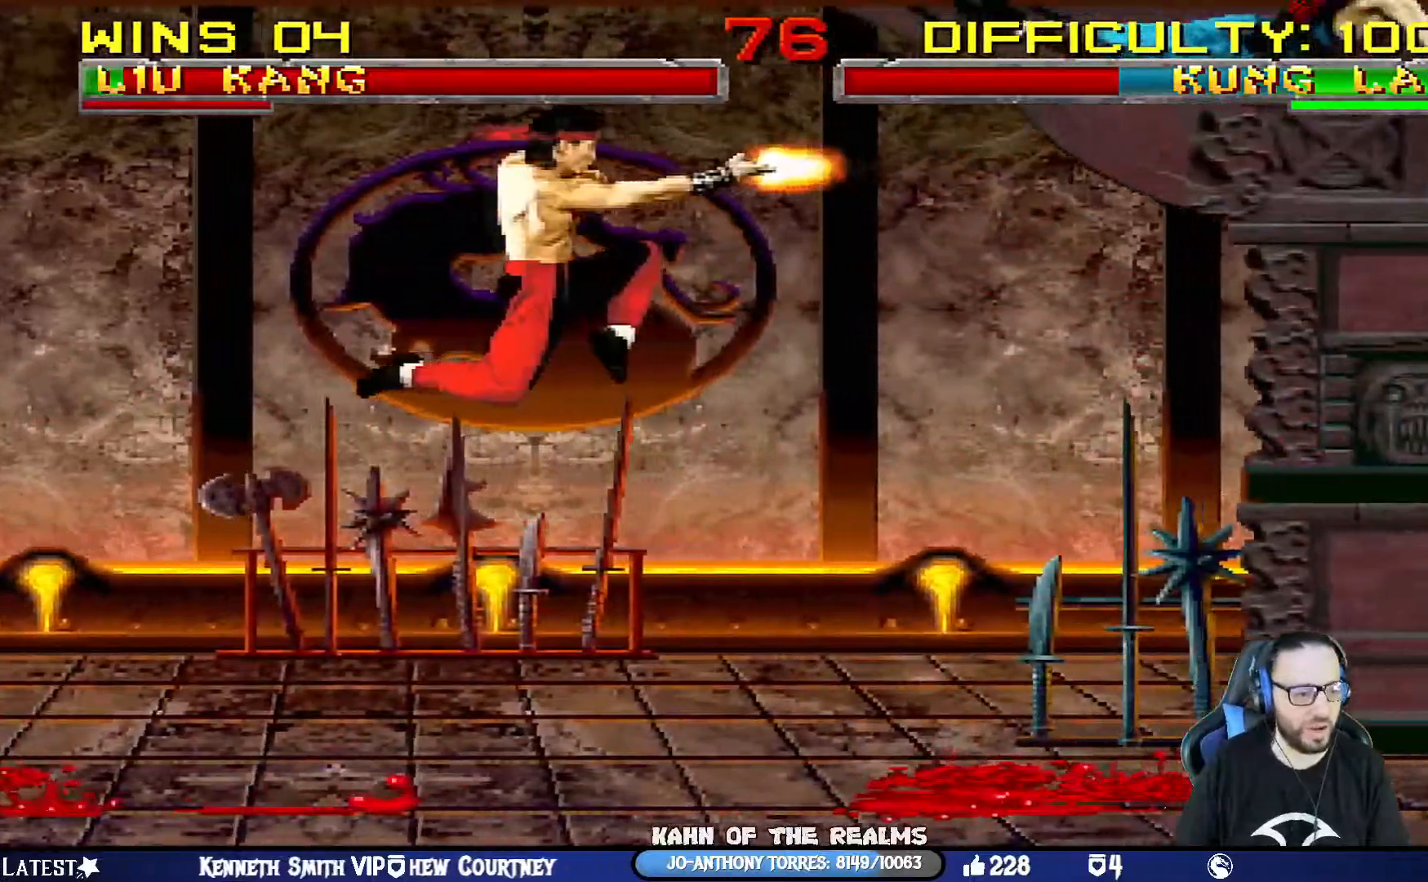
{"buttons": ["DPAD_RIGHT"], "left_stick": "right", "right_stick": "center"}